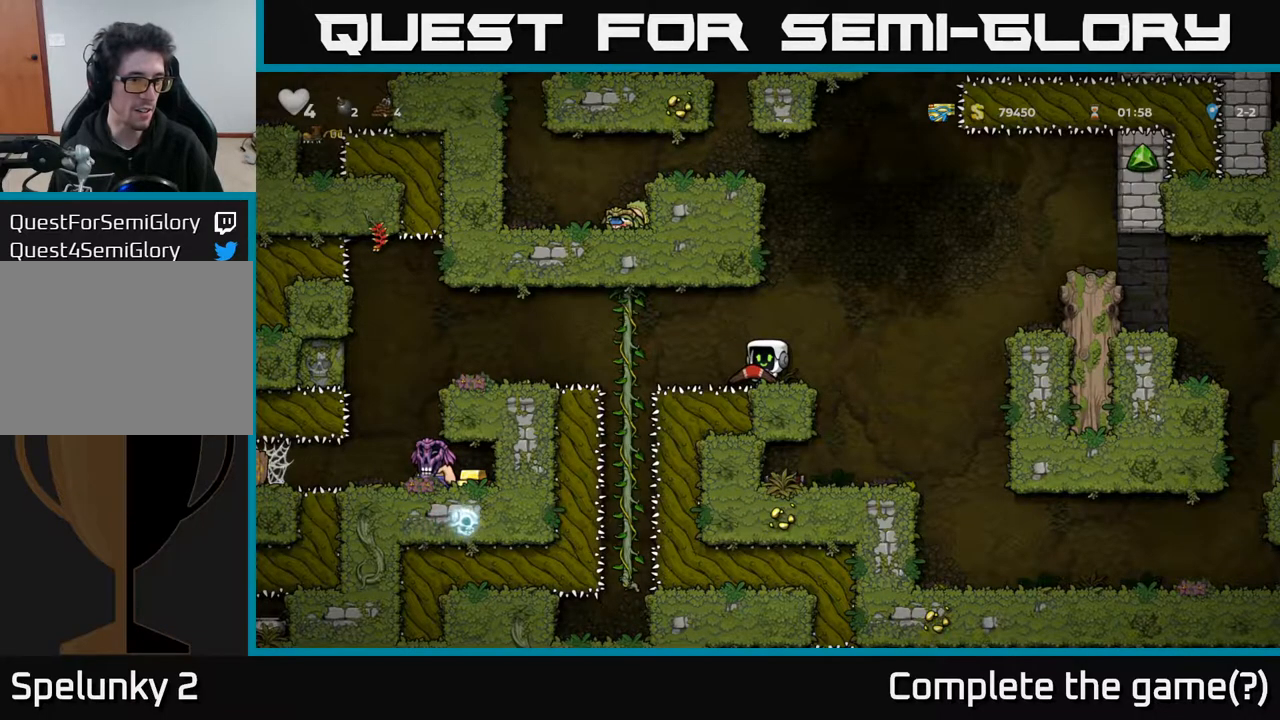
Gameplay with a controller (Xbox layout); each line is a JSON object with the inputs held at the frame after it. "events" lists button and stick changes between this image and that frame as [ms after this image, input, new state], when the widget could be followed in between.
{"buttons": [], "left_stick": "center", "right_stick": "center", "events": []}
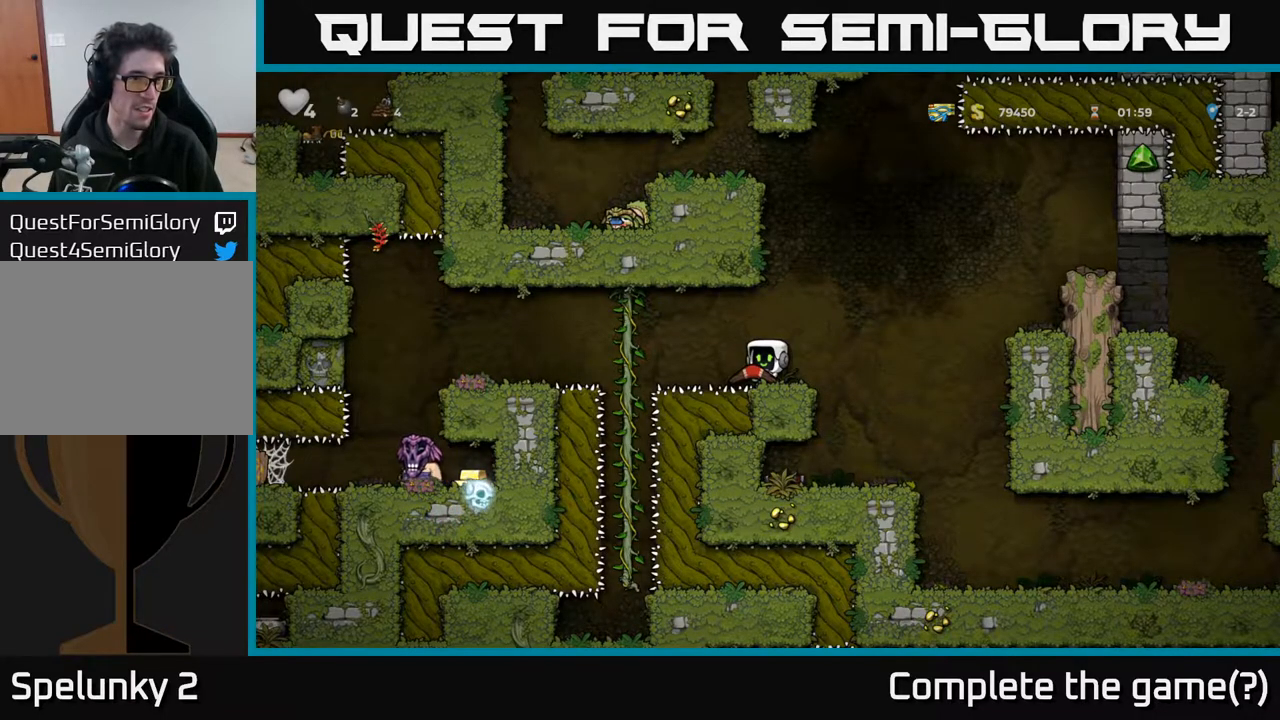
{"buttons": [], "left_stick": "center", "right_stick": "center", "events": []}
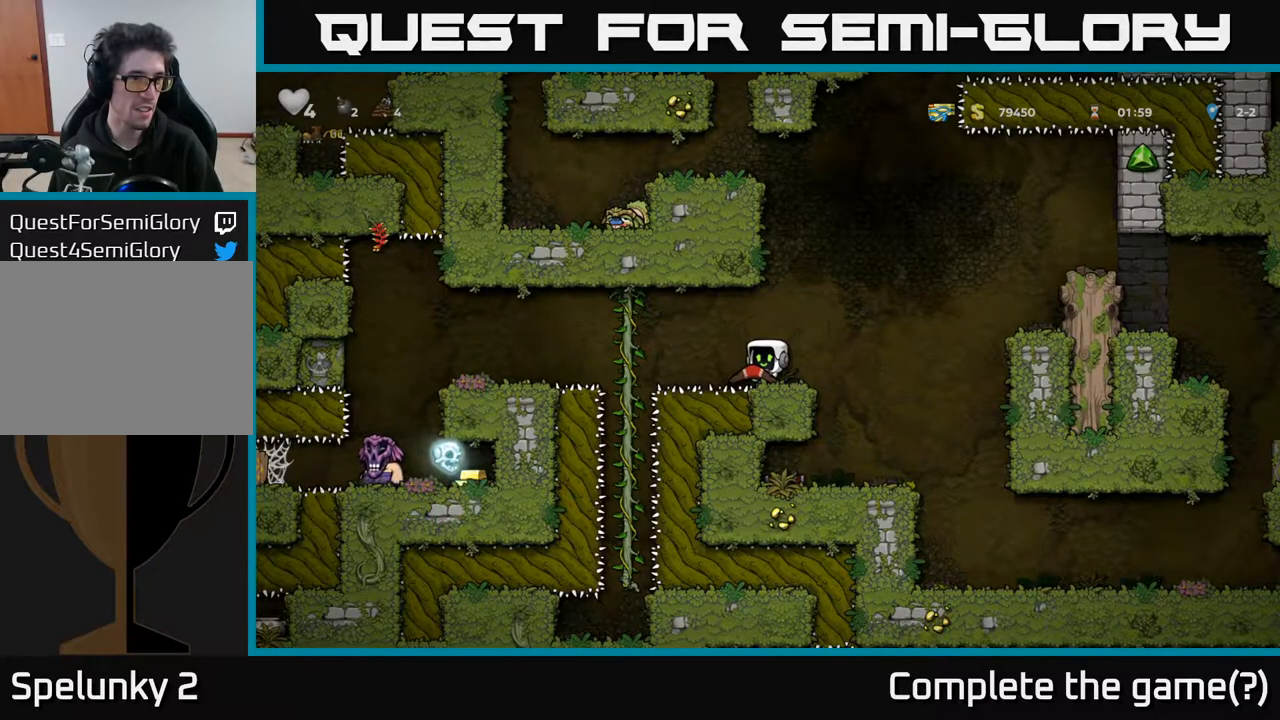
{"buttons": [], "left_stick": "center", "right_stick": "center", "events": []}
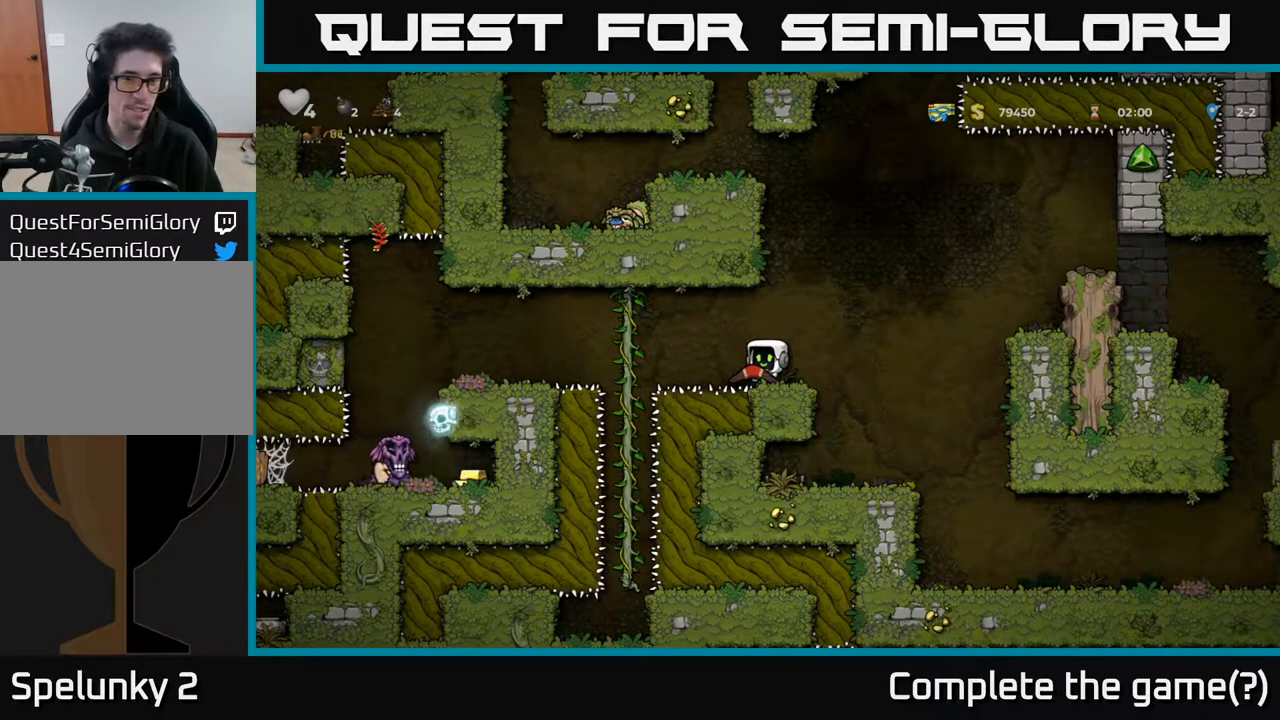
{"buttons": [], "left_stick": "center", "right_stick": "center", "events": [[233, "DPAD_RIGHT", "down"], [433, "DPAD_RIGHT", "up"]]}
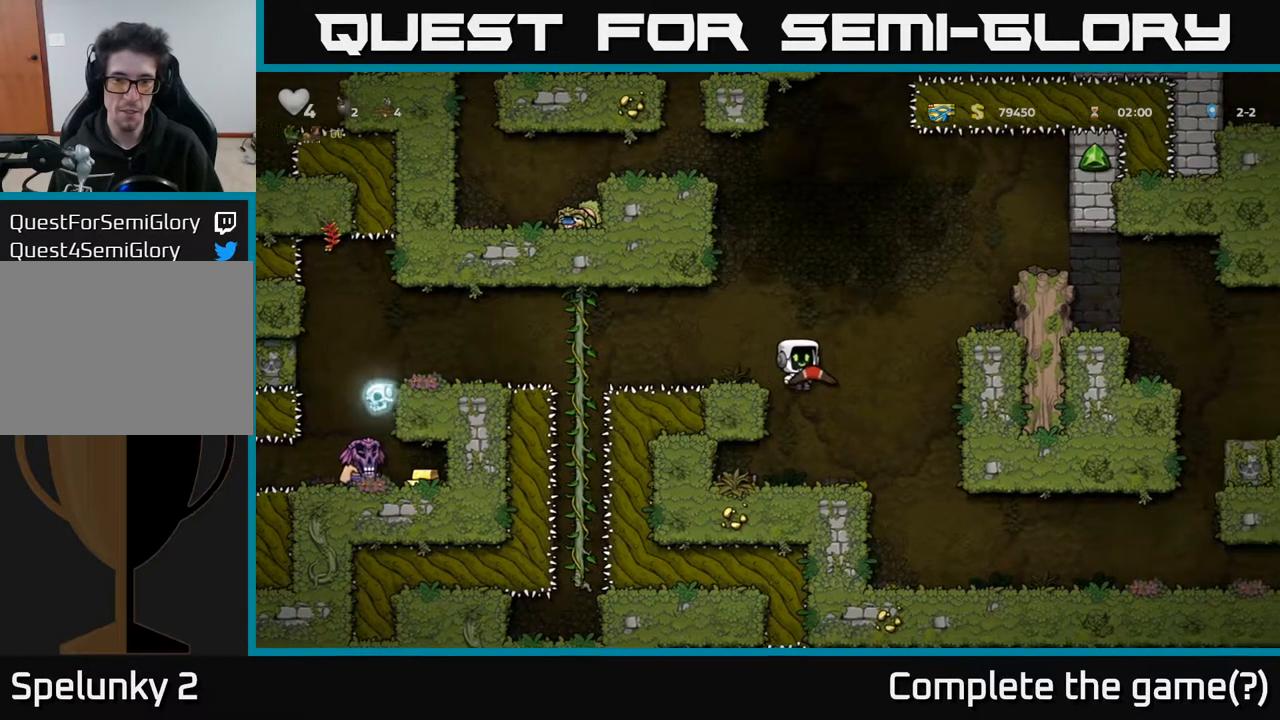
{"buttons": [], "left_stick": "center", "right_stick": "center", "events": []}
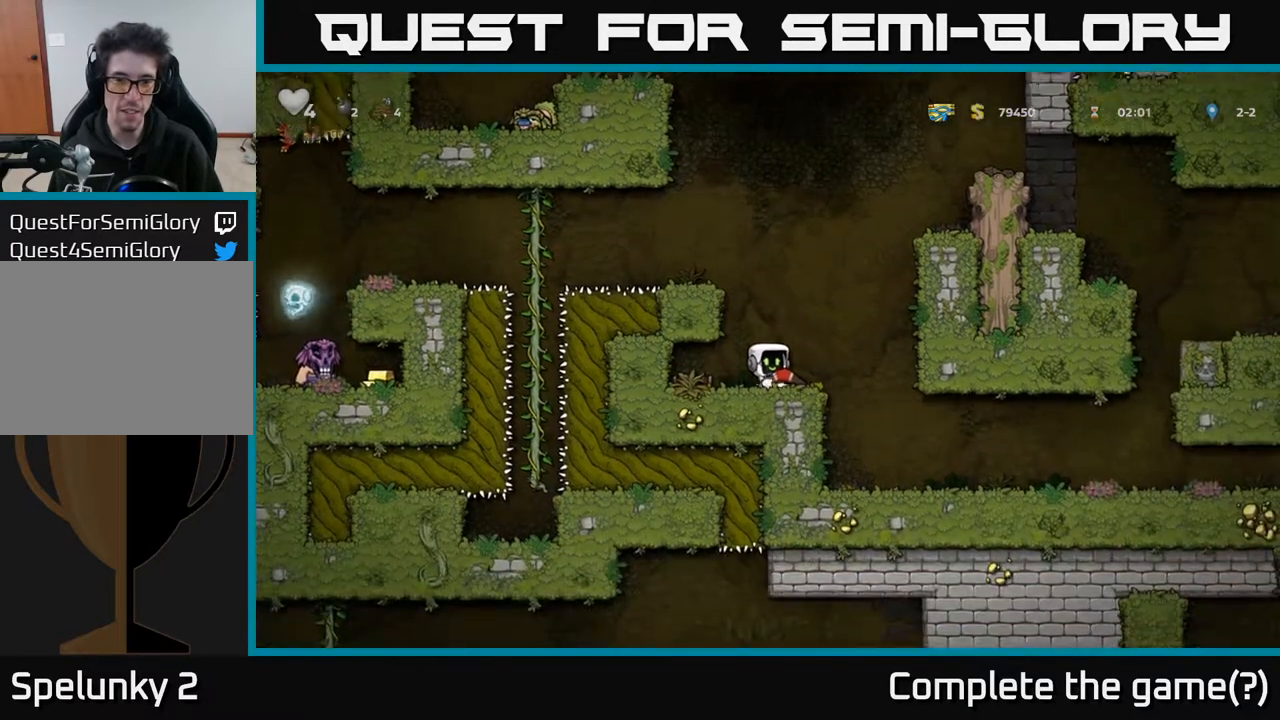
{"buttons": ["X", "DPAD_DOWN"], "left_stick": "center", "right_stick": "center", "events": [[400, "DPAD_DOWN", "down"], [500, "X", "down"]]}
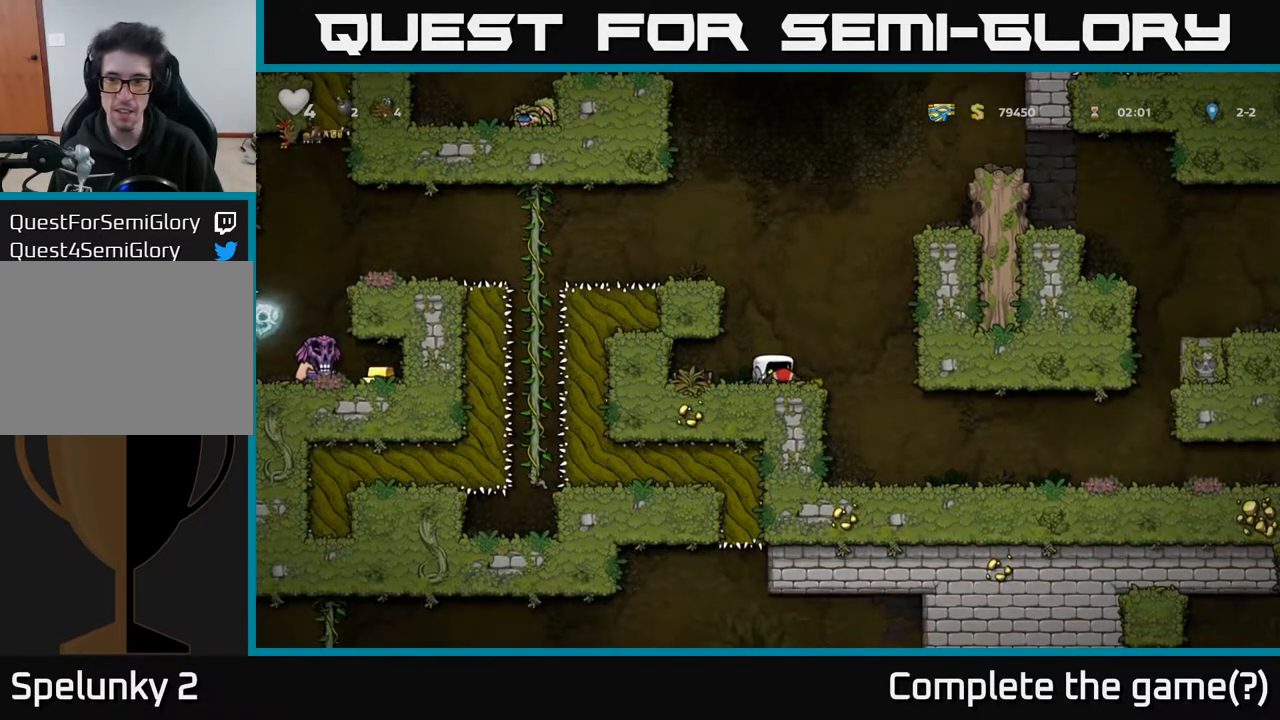
{"buttons": ["DPAD_RIGHT"], "left_stick": "center", "right_stick": "center", "events": [[117, "X", "up"], [133, "DPAD_DOWN", "up"], [150, "DPAD_LEFT", "down"], [317, "DPAD_DOWN", "down"], [333, "DPAD_LEFT", "up"], [400, "X", "down"], [467, "DPAD_RIGHT", "down"], [483, "X", "up"], [500, "DPAD_DOWN", "up"]]}
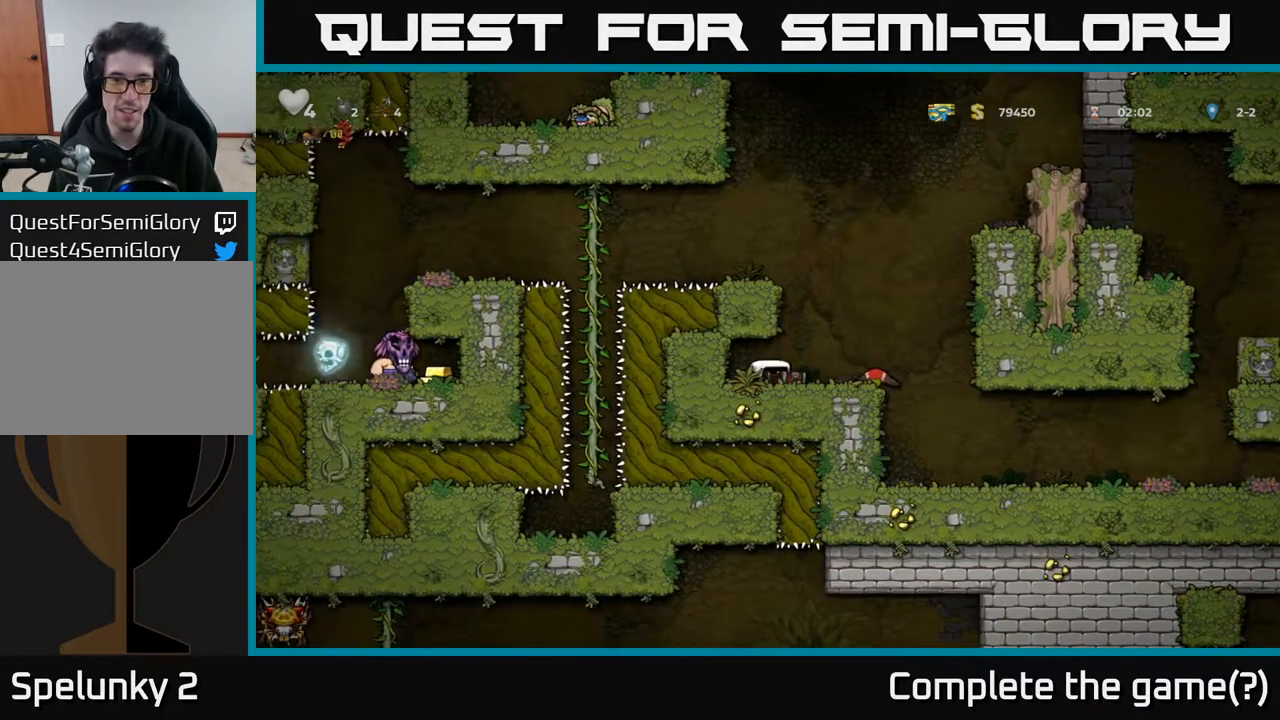
{"buttons": ["DPAD_LEFT"], "left_stick": "center", "right_stick": "center", "events": [[167, "A", "down"], [183, "DPAD_RIGHT", "up"], [233, "DPAD_LEFT", "down"], [350, "A", "up"]]}
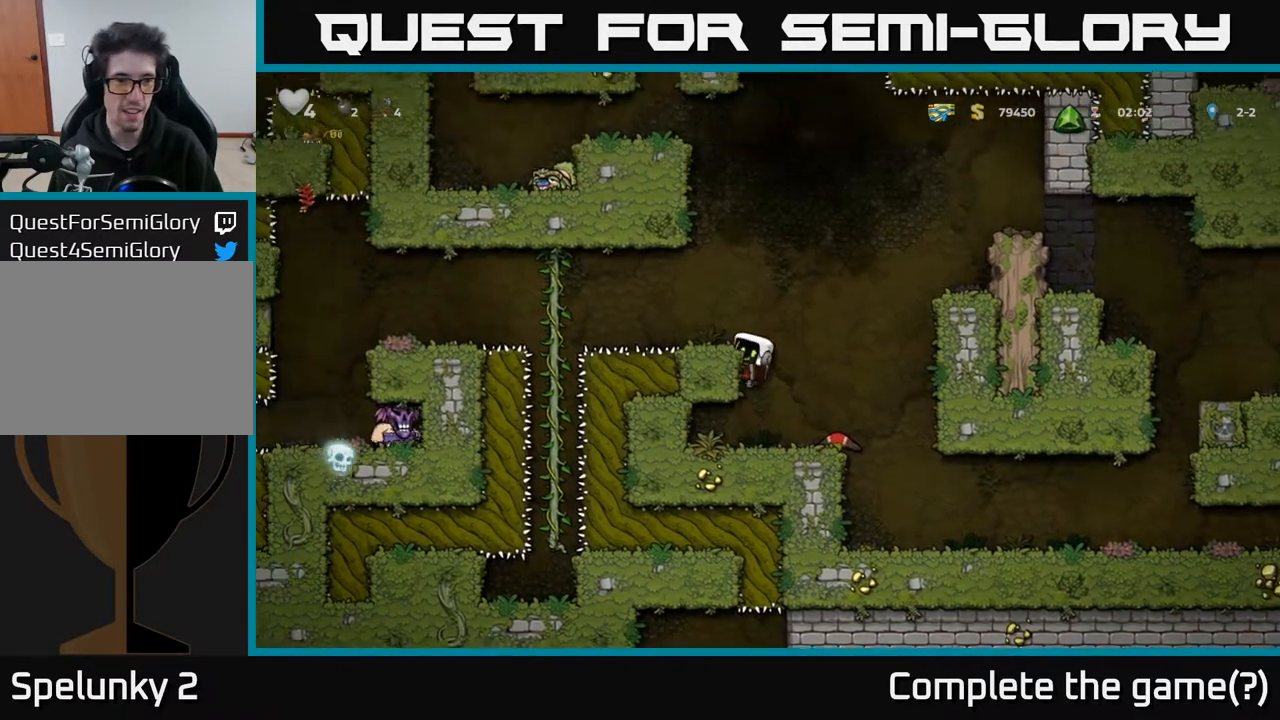
{"buttons": [], "left_stick": "center", "right_stick": "center", "events": [[117, "A", "down"], [233, "A", "up"], [250, "DPAD_LEFT", "up"]]}
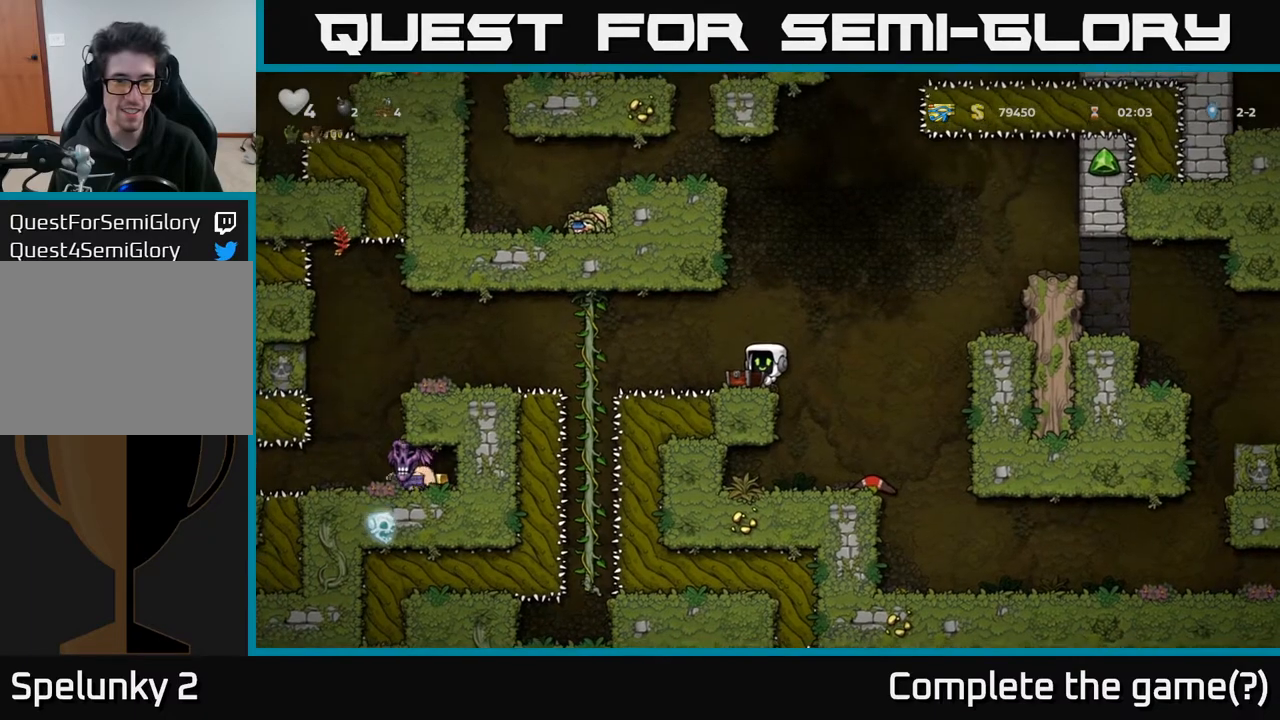
{"buttons": [], "left_stick": "center", "right_stick": "center", "events": [[133, "DPAD_LEFT", "down"], [183, "DPAD_LEFT", "up"]]}
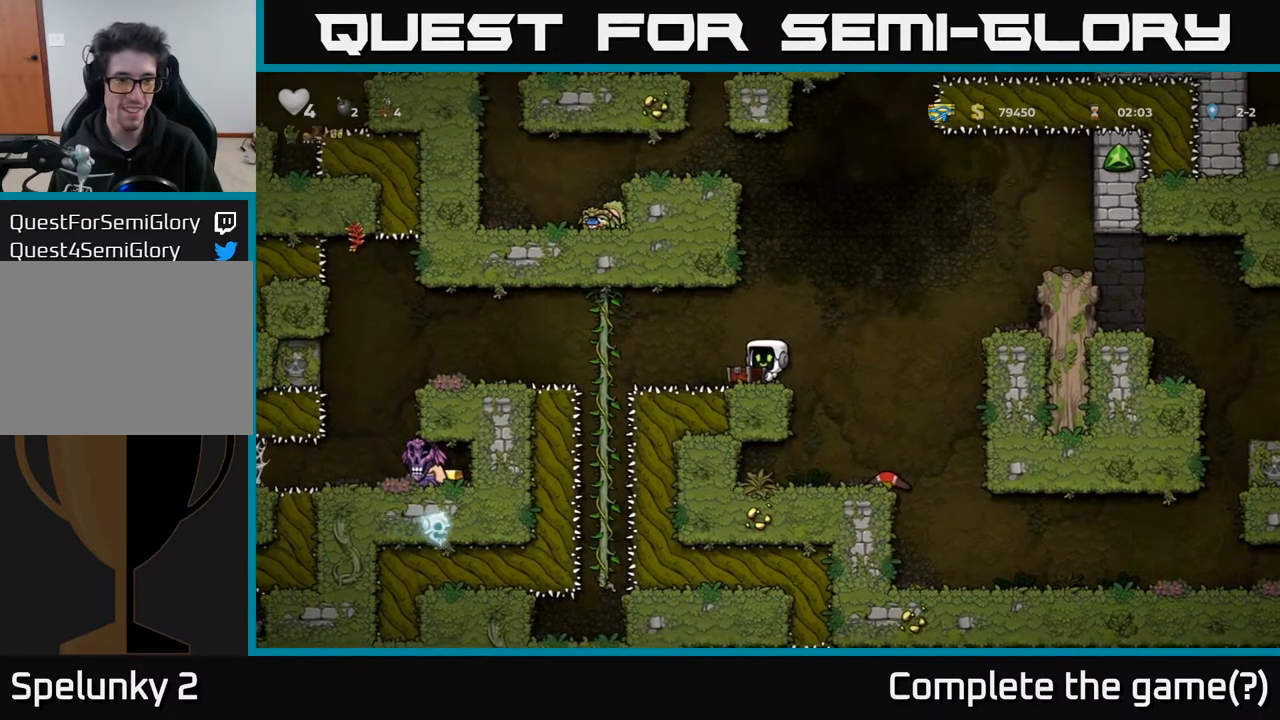
{"buttons": [], "left_stick": "center", "right_stick": "center", "events": []}
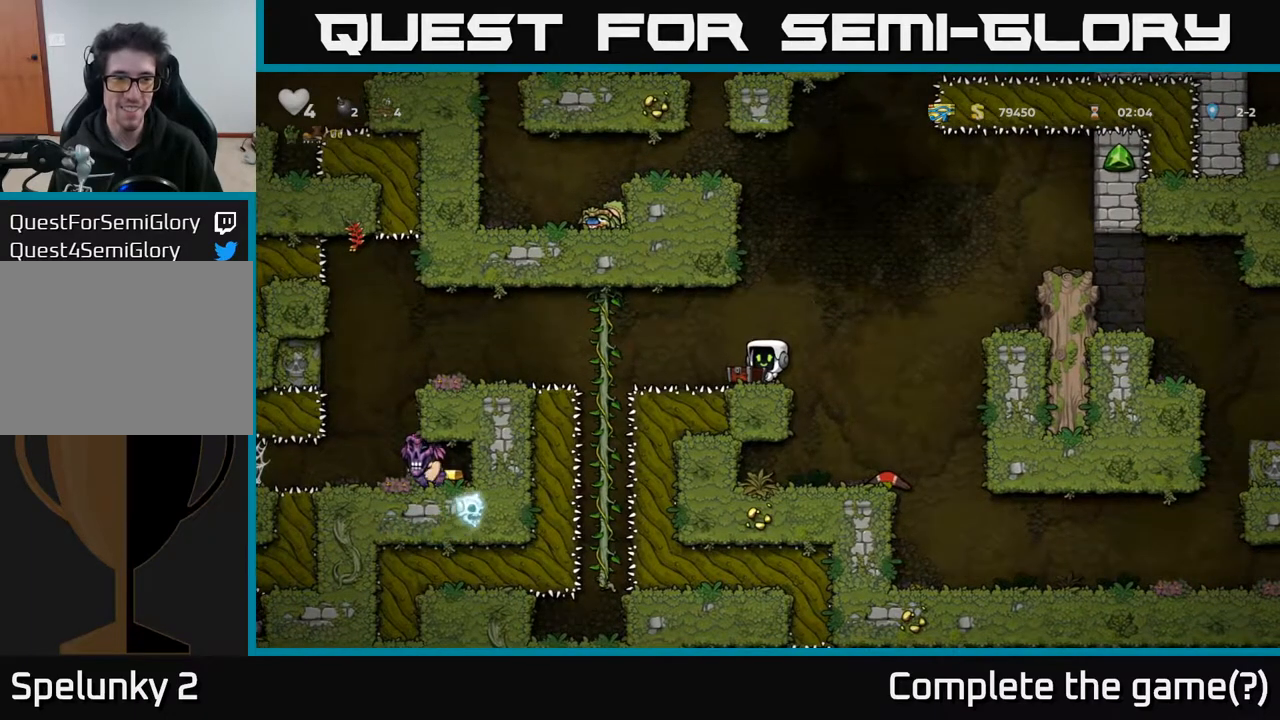
{"buttons": [], "left_stick": "center", "right_stick": "center", "events": []}
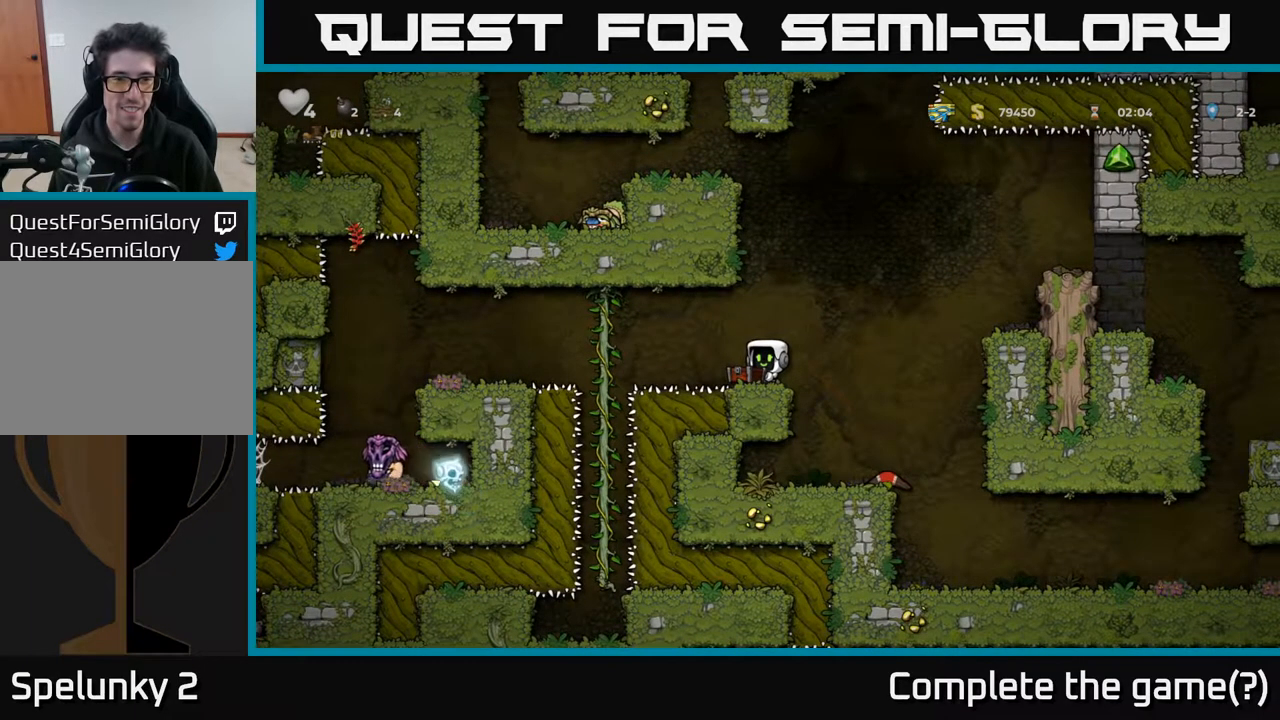
{"buttons": ["DPAD_RIGHT"], "left_stick": "center", "right_stick": "center", "events": [[233, "A", "down"], [233, "DPAD_LEFT", "down"], [300, "X", "down"], [350, "A", "up"], [367, "X", "up"], [383, "DPAD_DOWN", "down"], [383, "DPAD_LEFT", "up"], [400, "DPAD_RIGHT", "down"], [433, "DPAD_DOWN", "up"]]}
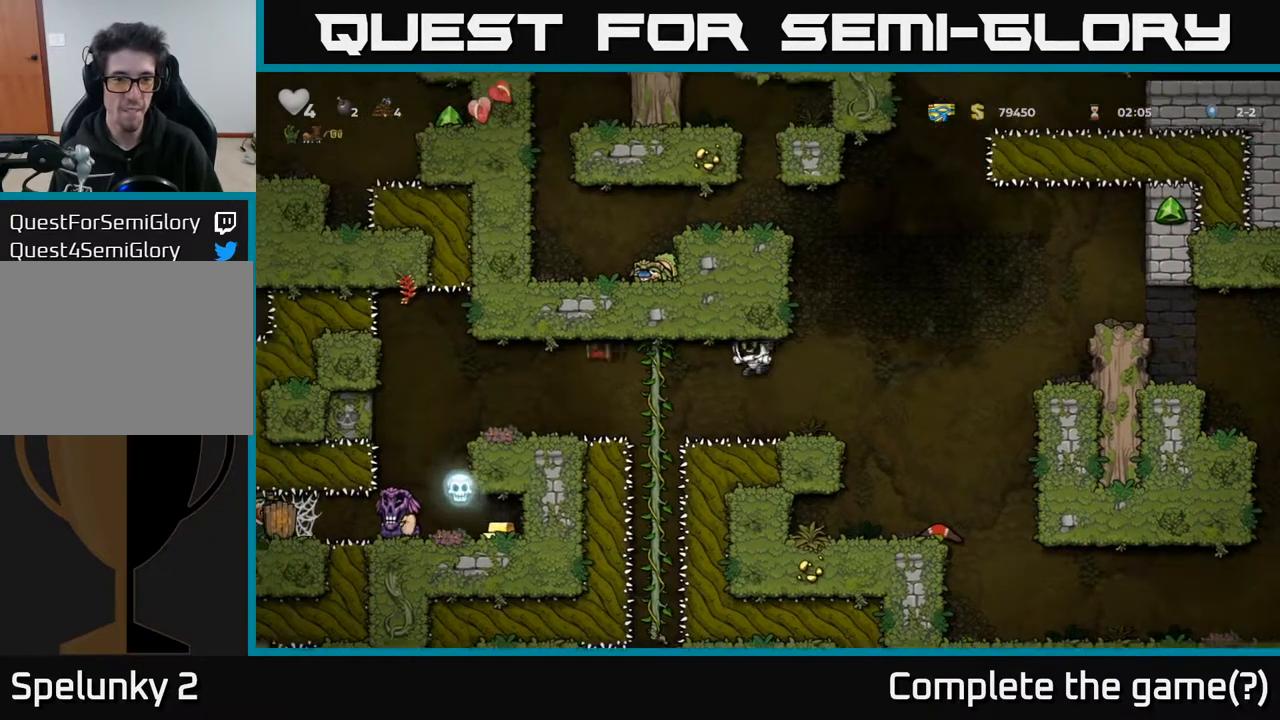
{"buttons": [], "left_stick": "center", "right_stick": "center", "events": [[133, "DPAD_RIGHT", "up"]]}
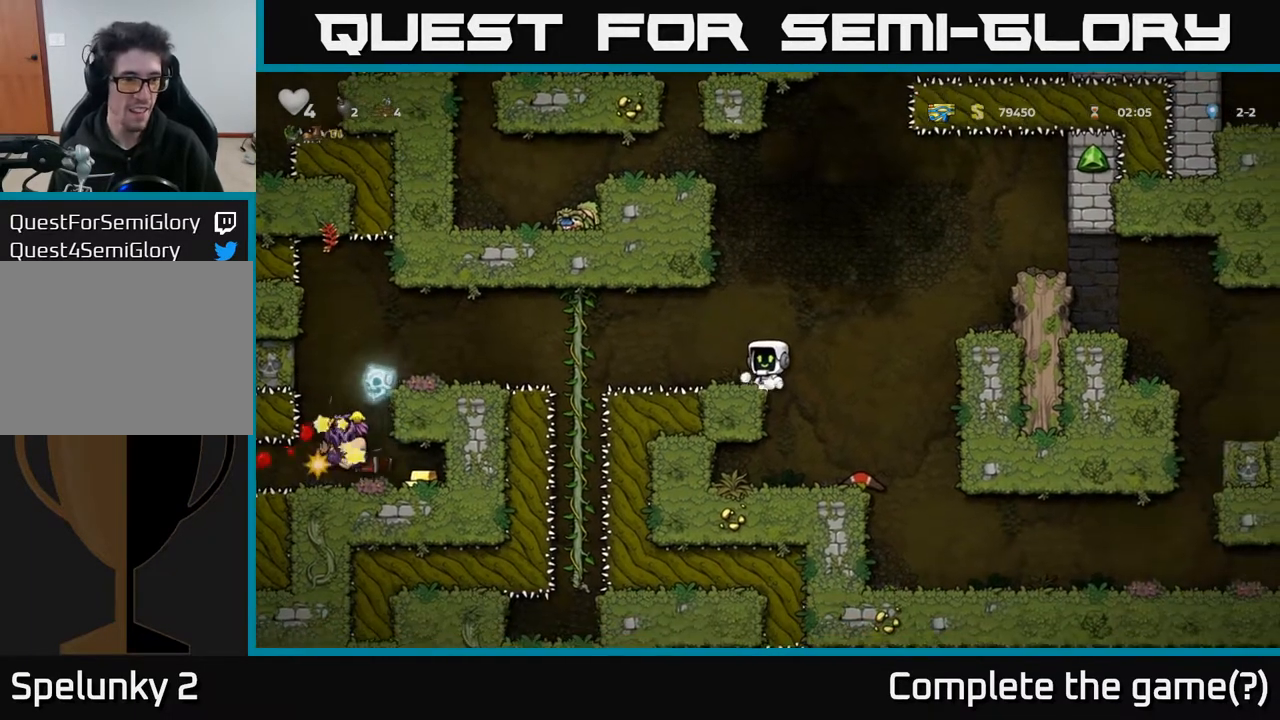
{"buttons": [], "left_stick": "center", "right_stick": "center", "events": []}
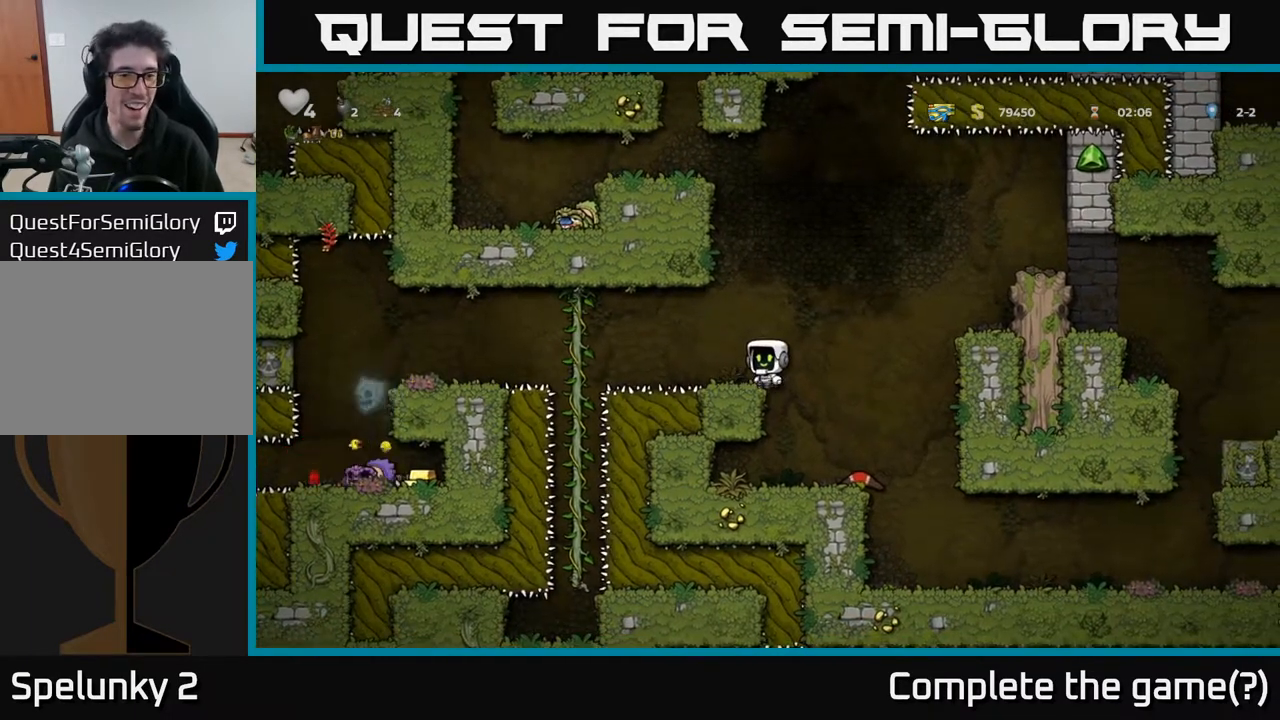
{"buttons": ["DPAD_DOWN"], "left_stick": "center", "right_stick": "center", "events": [[17, "DPAD_RIGHT", "down"], [117, "DPAD_RIGHT", "up"], [367, "DPAD_DOWN", "down"]]}
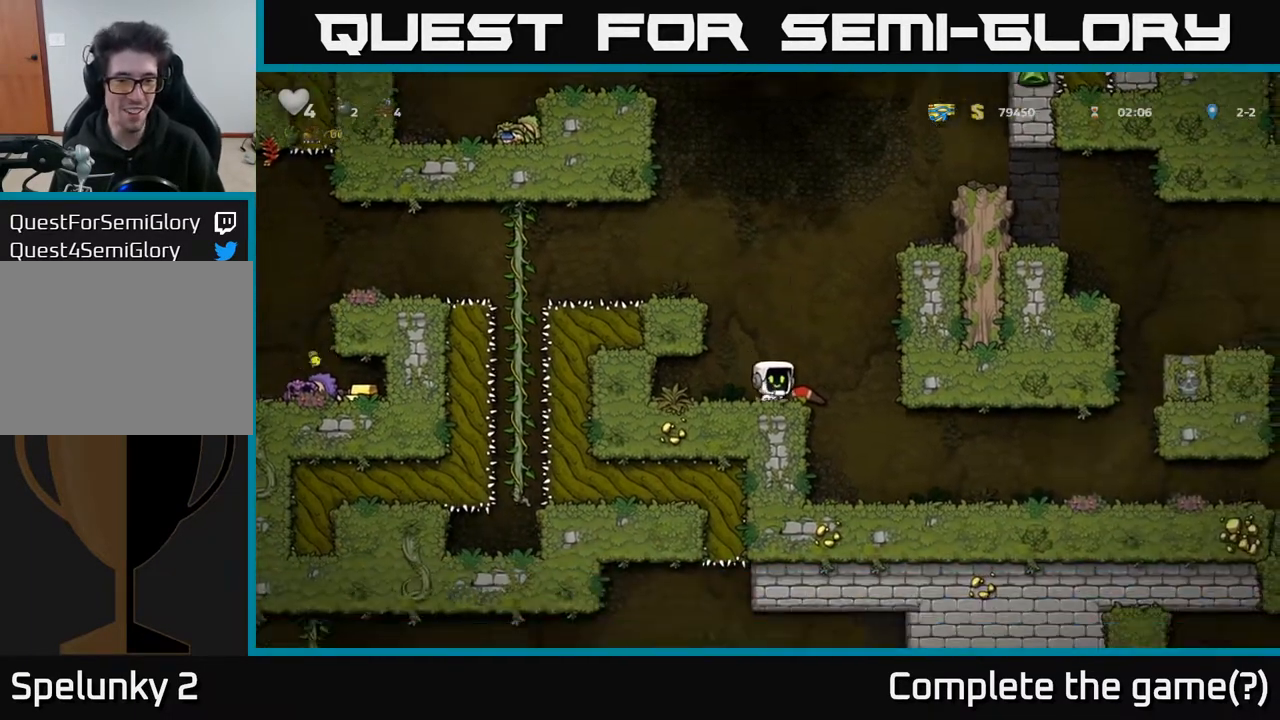
{"buttons": ["DPAD_DOWN"], "left_stick": "center", "right_stick": "center", "events": [[17, "X", "down"], [117, "X", "up"], [133, "DPAD_DOWN", "up"], [167, "DPAD_RIGHT", "down"], [267, "DPAD_RIGHT", "up"], [350, "DPAD_DOWN", "down"], [400, "X", "down"], [483, "X", "up"]]}
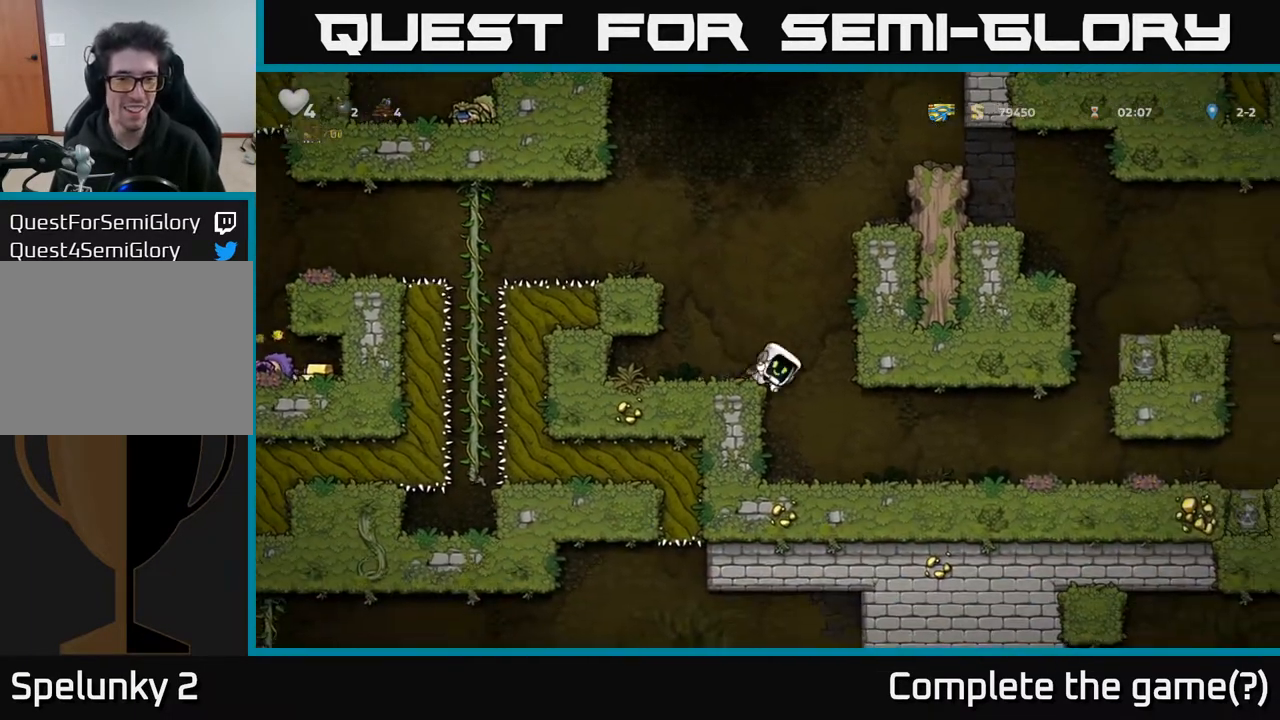
{"buttons": ["A", "DPAD_UP"], "left_stick": "center", "right_stick": "center", "events": [[33, "DPAD_DOWN", "up"], [67, "DPAD_LEFT", "down"], [83, "A", "down"], [267, "A", "up"], [267, "DPAD_LEFT", "up"], [433, "DPAD_UP", "down"], [483, "A", "down"]]}
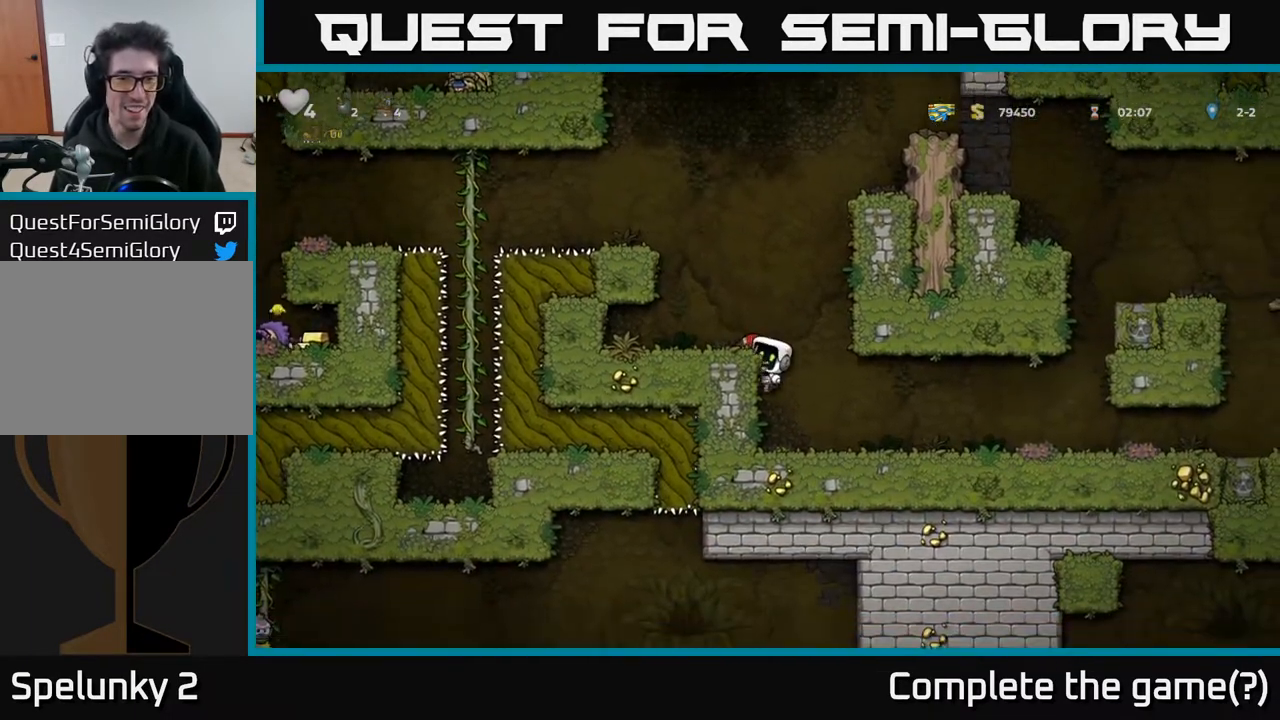
{"buttons": [], "left_stick": "center", "right_stick": "center", "events": [[50, "DPAD_UP", "up"], [117, "A", "up"], [217, "DPAD_LEFT", "down"], [267, "DPAD_LEFT", "up"]]}
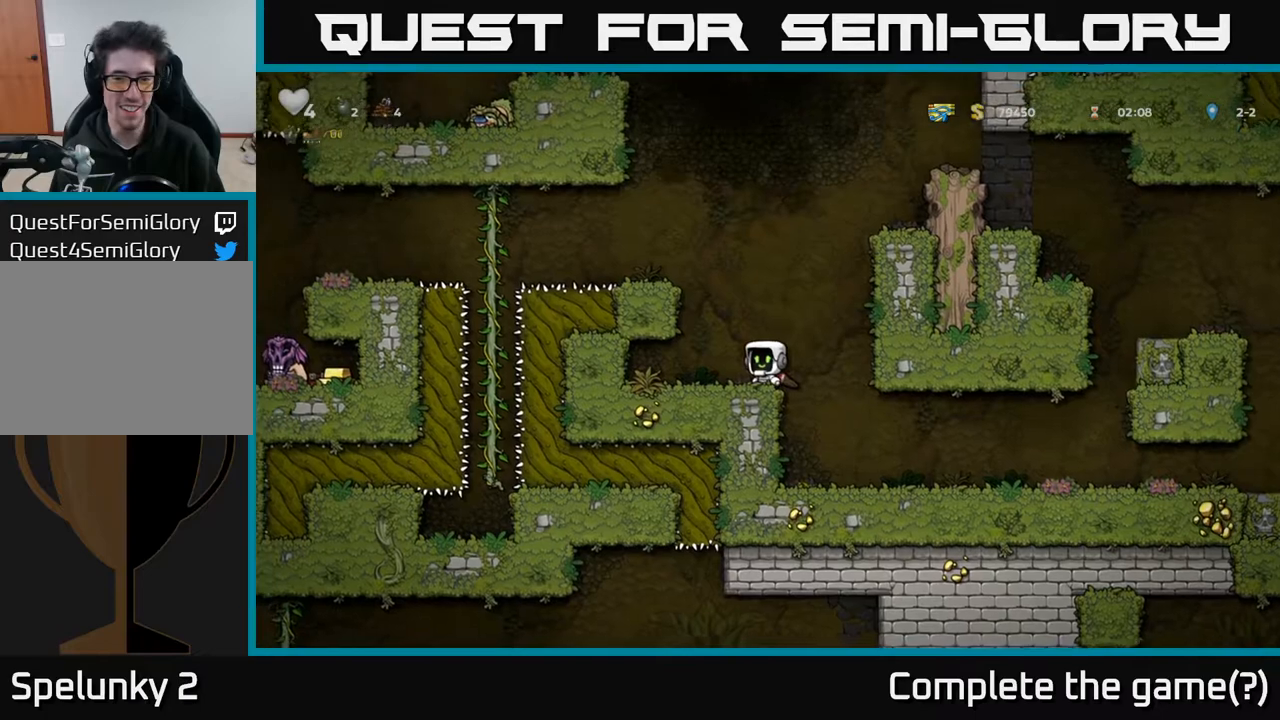
{"buttons": ["DPAD_LEFT"], "left_stick": "center", "right_stick": "center", "events": [[267, "DPAD_DOWN", "down"], [333, "X", "down"], [433, "DPAD_DOWN", "up"], [433, "X", "up"], [483, "DPAD_LEFT", "down"]]}
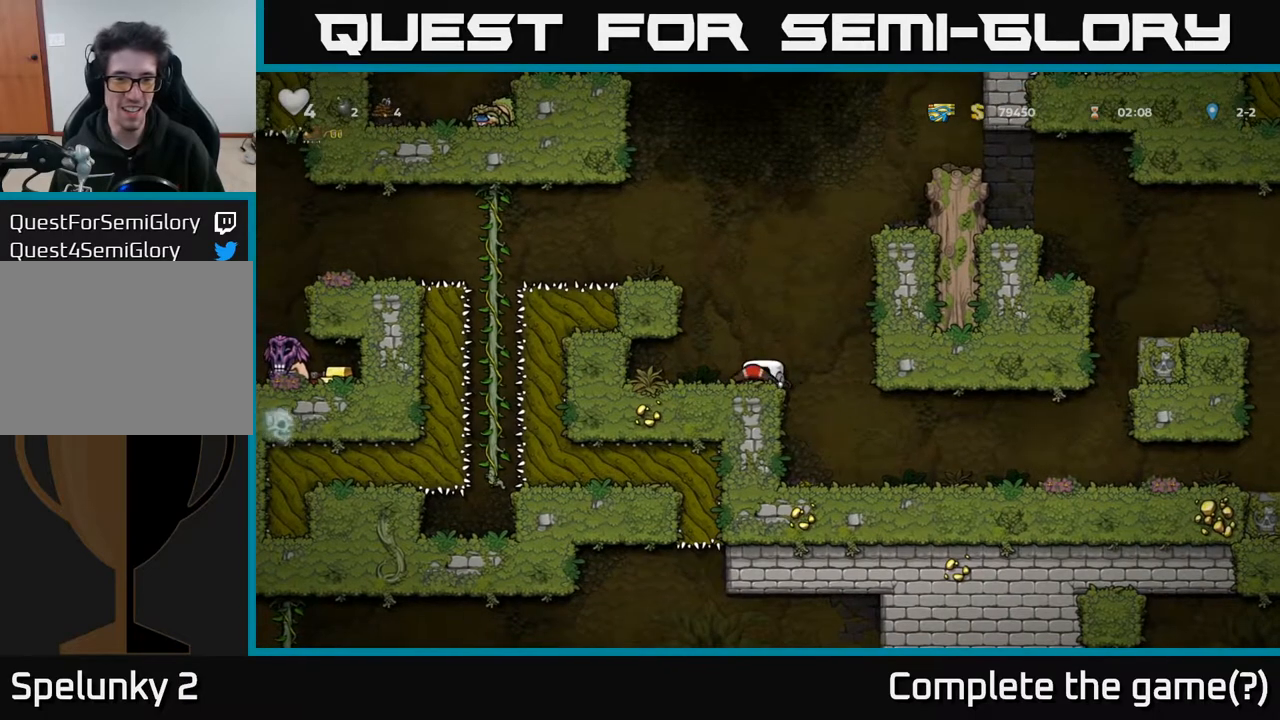
{"buttons": ["A", "DPAD_LEFT"], "left_stick": "center", "right_stick": "center", "events": [[17, "A", "down"], [217, "A", "up"], [383, "A", "down"]]}
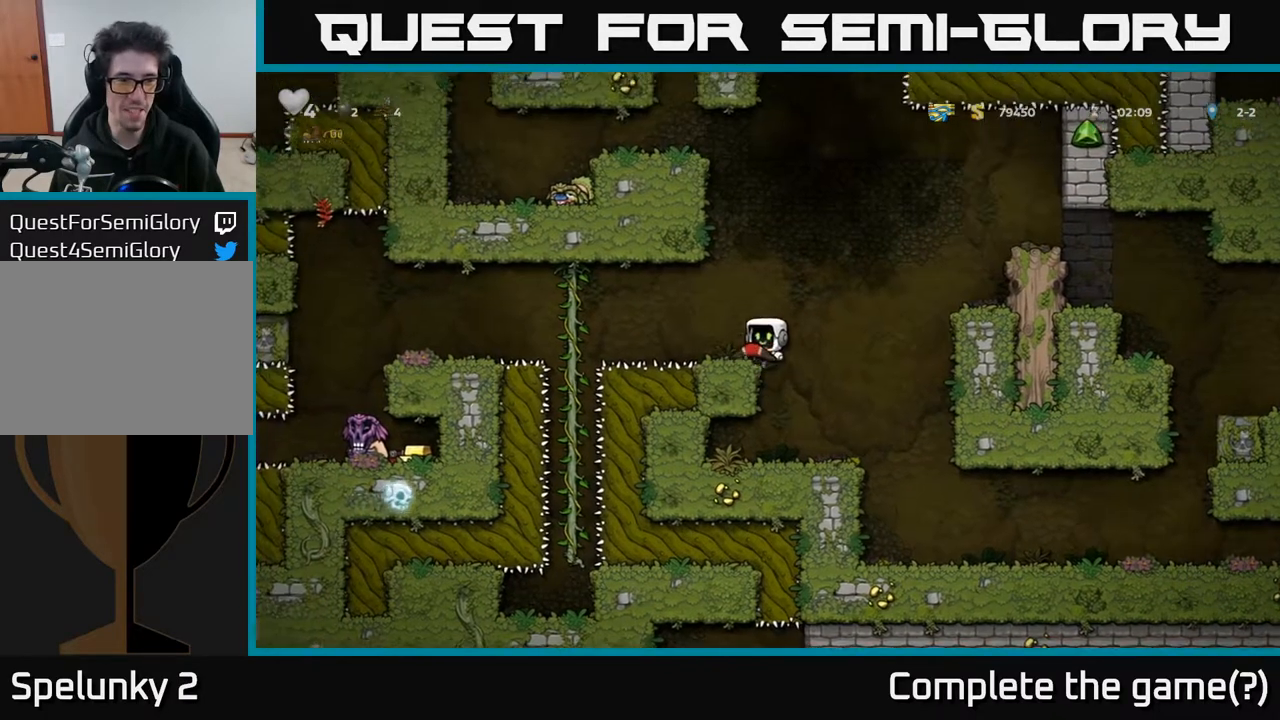
{"buttons": [], "left_stick": "center", "right_stick": "center", "events": [[17, "A", "up"], [67, "DPAD_LEFT", "up"]]}
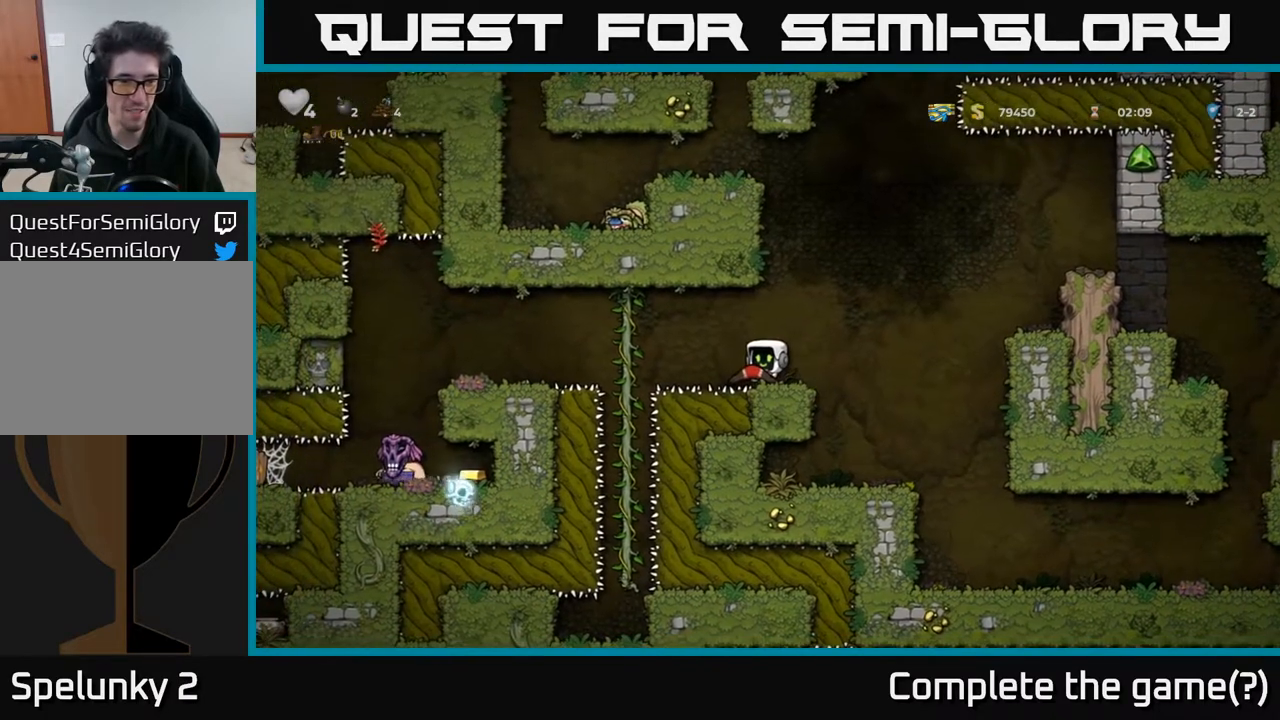
{"buttons": ["DPAD_LEFT"], "left_stick": "center", "right_stick": "center", "events": [[317, "DPAD_LEFT", "down"], [350, "A", "down"], [467, "A", "up"]]}
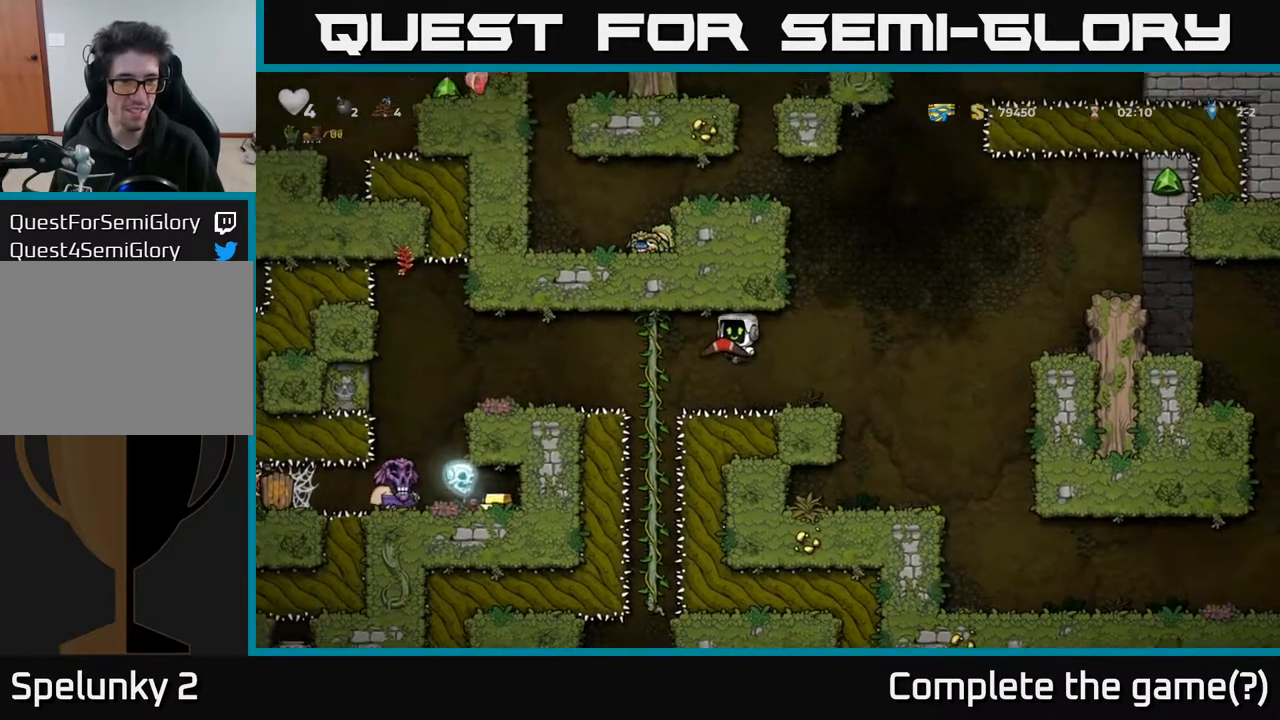
{"buttons": [], "left_stick": "center", "right_stick": "center", "events": [[117, "DPAD_UP", "down"], [150, "DPAD_LEFT", "up"], [250, "DPAD_UP", "up"]]}
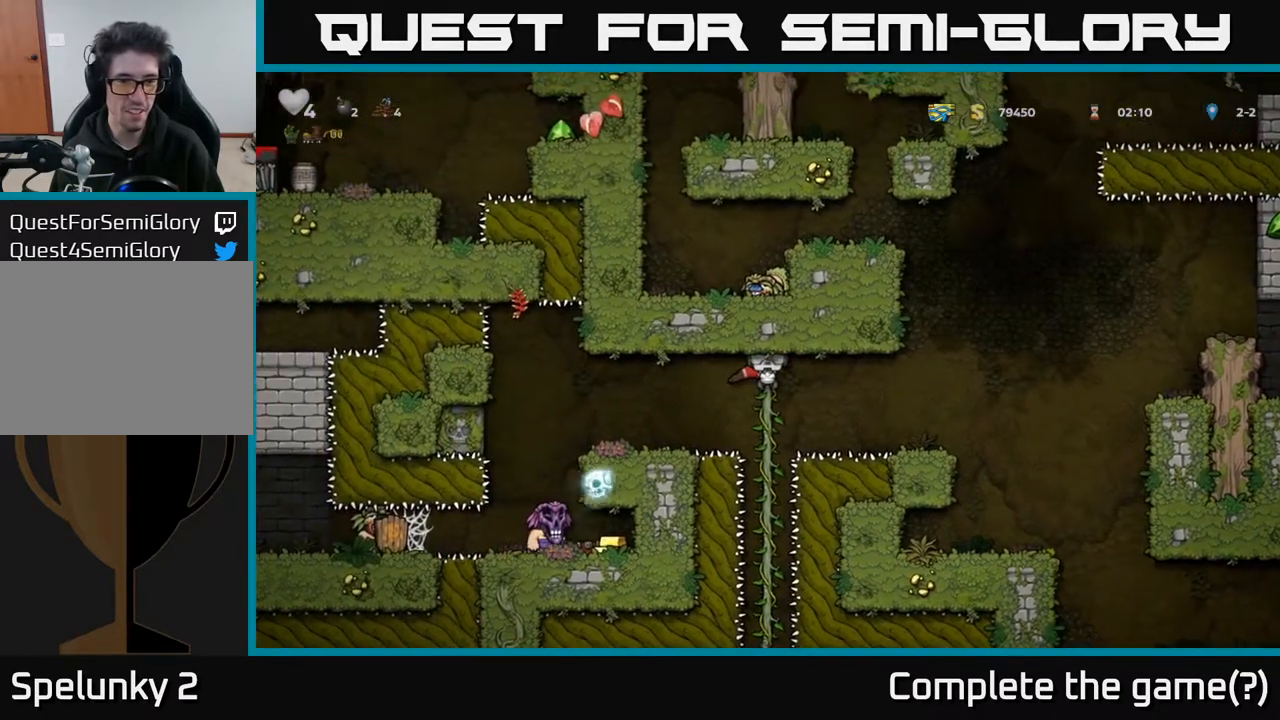
{"buttons": [], "left_stick": "center", "right_stick": "center", "events": [[33, "DPAD_DOWN", "down"], [167, "DPAD_DOWN", "up"]]}
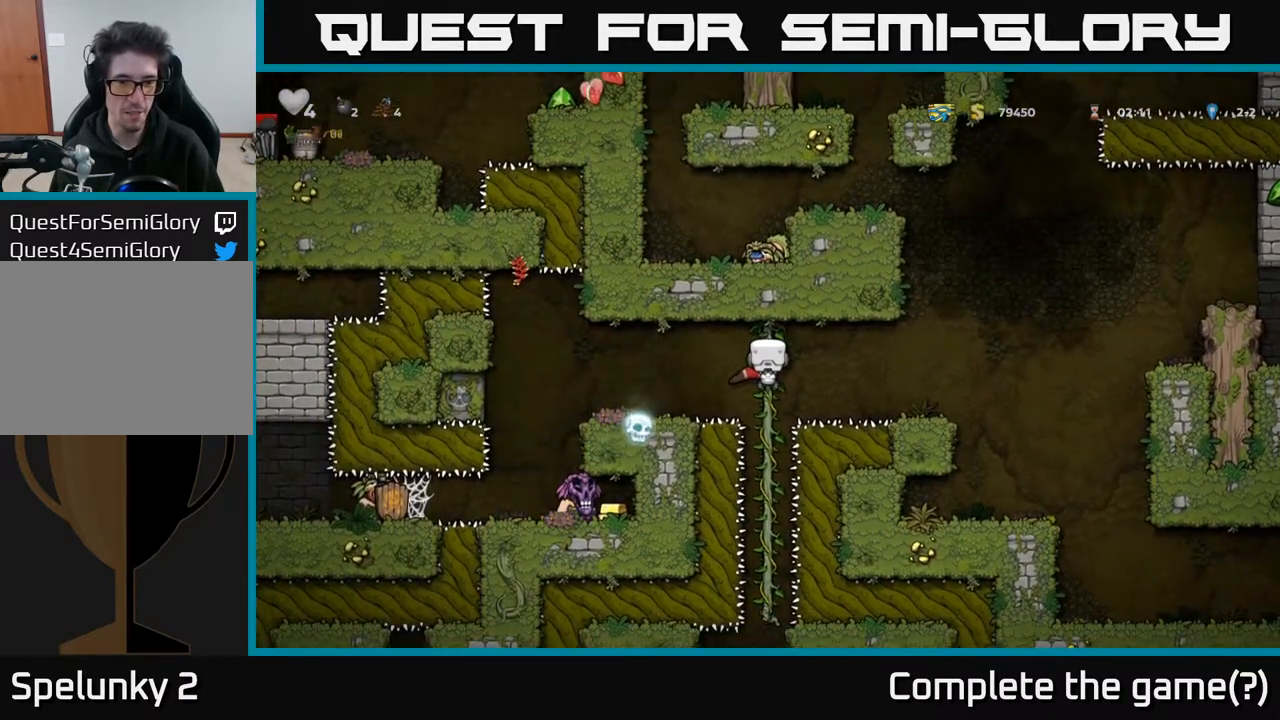
{"buttons": [], "left_stick": "center", "right_stick": "center", "events": []}
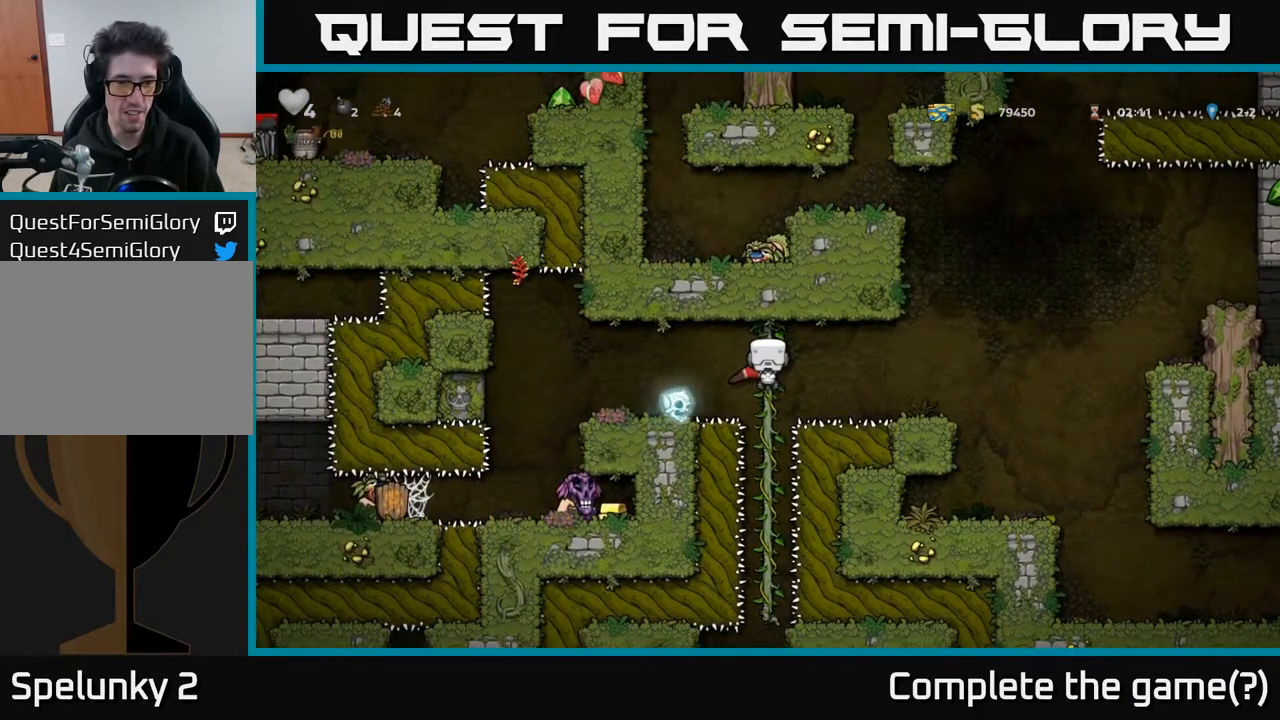
{"buttons": [], "left_stick": "center", "right_stick": "center", "events": [[83, "DPAD_RIGHT", "down"], [133, "A", "down"], [250, "A", "up"], [467, "DPAD_RIGHT", "up"]]}
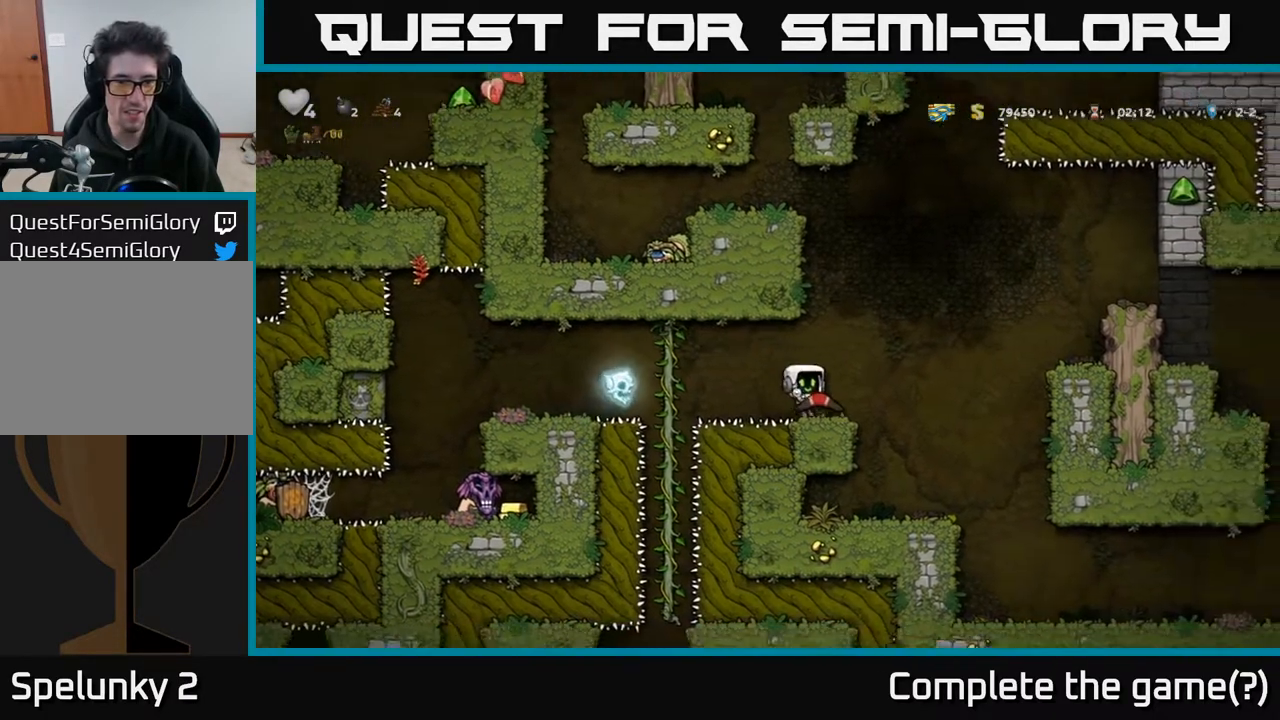
{"buttons": [], "left_stick": "center", "right_stick": "center", "events": [[17, "DPAD_LEFT", "down"], [67, "DPAD_LEFT", "up"]]}
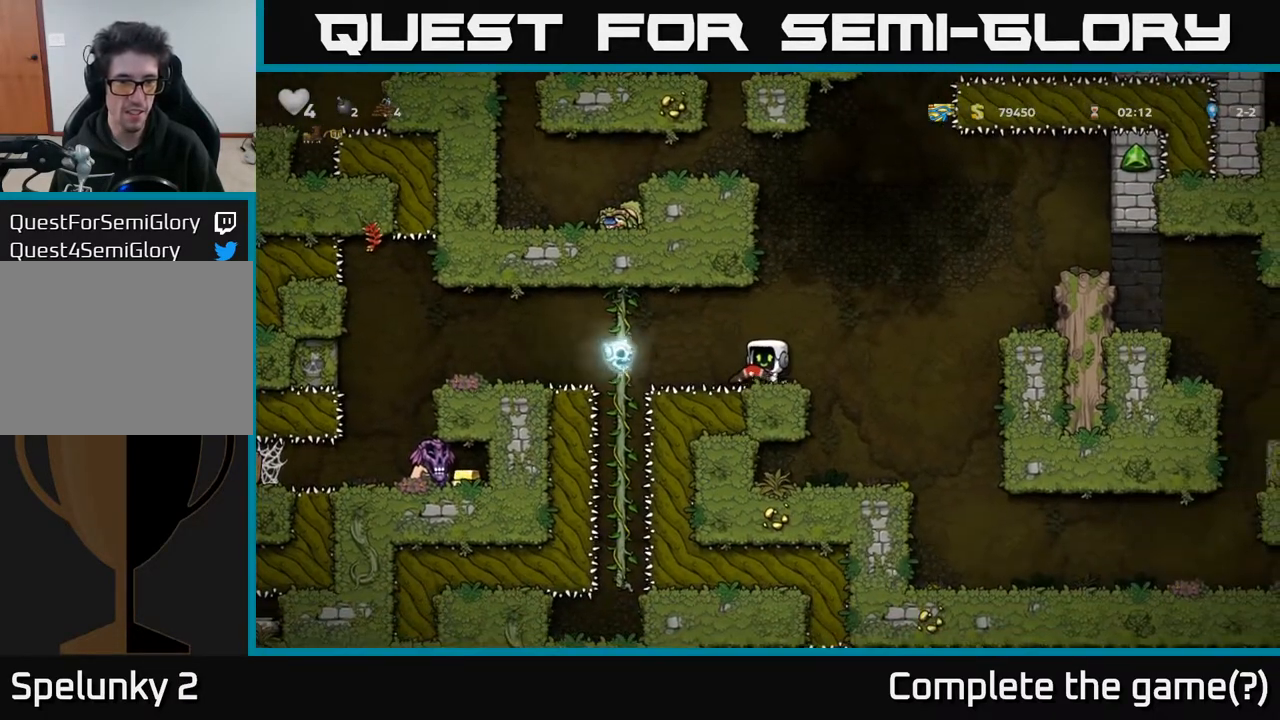
{"buttons": [], "left_stick": "center", "right_stick": "center", "events": [[33, "X", "down"], [150, "X", "up"]]}